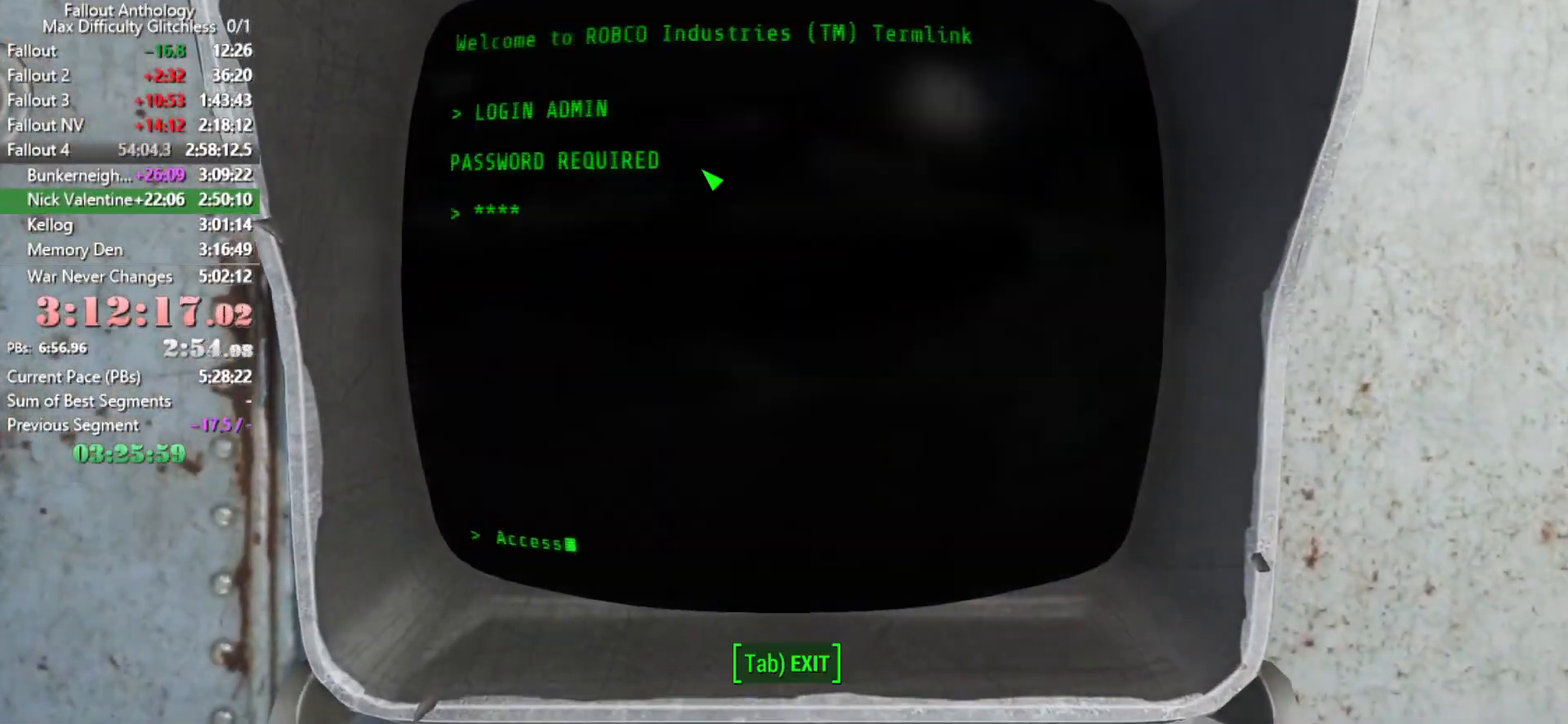
Gameplay with keyboard and mouse; each line is a JSON object with the keys and mouse buttons held at the frame after it. "events" lists presses ("down") and releases ("up") of "1", "2", "3", "4", "5", "a", "alt", "c", "caps_lock", "ctrl", "d", "down", "e", "f", "g", "left", "q", "r", "return", "right", "s", "shift", "space", "t", "tab", "up", "v", "w", "x", "z", "mouse_left", "mouse_right", "mouse_mb4", "mouse_mb5", "mouse_wheel_up" and "mouse_wheel_down" between this image and that frame as [ms after this image, input, new state], when the widget could be followed in between. "mouse_left", "mouse_right", "mouse_mb4", "mouse_mb5", "mouse_wheel_up", "mouse_wheel_down" = the "left", "right", "mb4", "mb5", "wheel_up", "wheel_down" buttons of the "mouse" list. No other keys are recorded. Not read: mouse_move.
{"keys": [], "mouse": ["left", "wheel_up", "wheel_down"]}
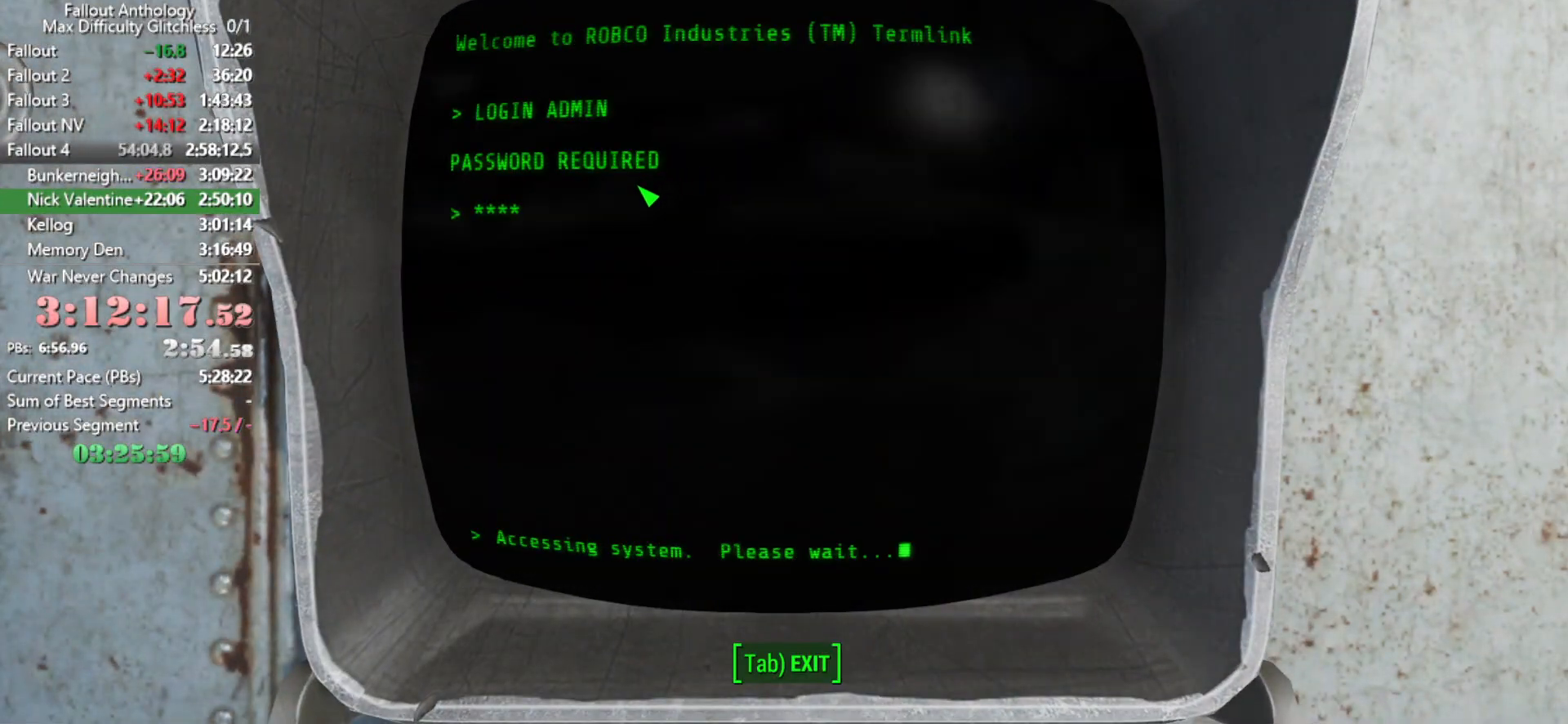
{"keys": [], "mouse": ["left", "wheel_up", "wheel_down"], "events": [[50, "mouse_left", "up"], [50, "mouse_wheel_down", "up"], [50, "mouse_wheel_up", "up"], [283, "mouse_left", "down"], [283, "mouse_wheel_down", "down"], [283, "mouse_wheel_up", "down"], [383, "mouse_left", "up"], [383, "mouse_wheel_down", "up"], [383, "mouse_wheel_up", "up"], [433, "mouse_left", "down"], [433, "mouse_wheel_down", "down"], [433, "mouse_wheel_up", "down"]]}
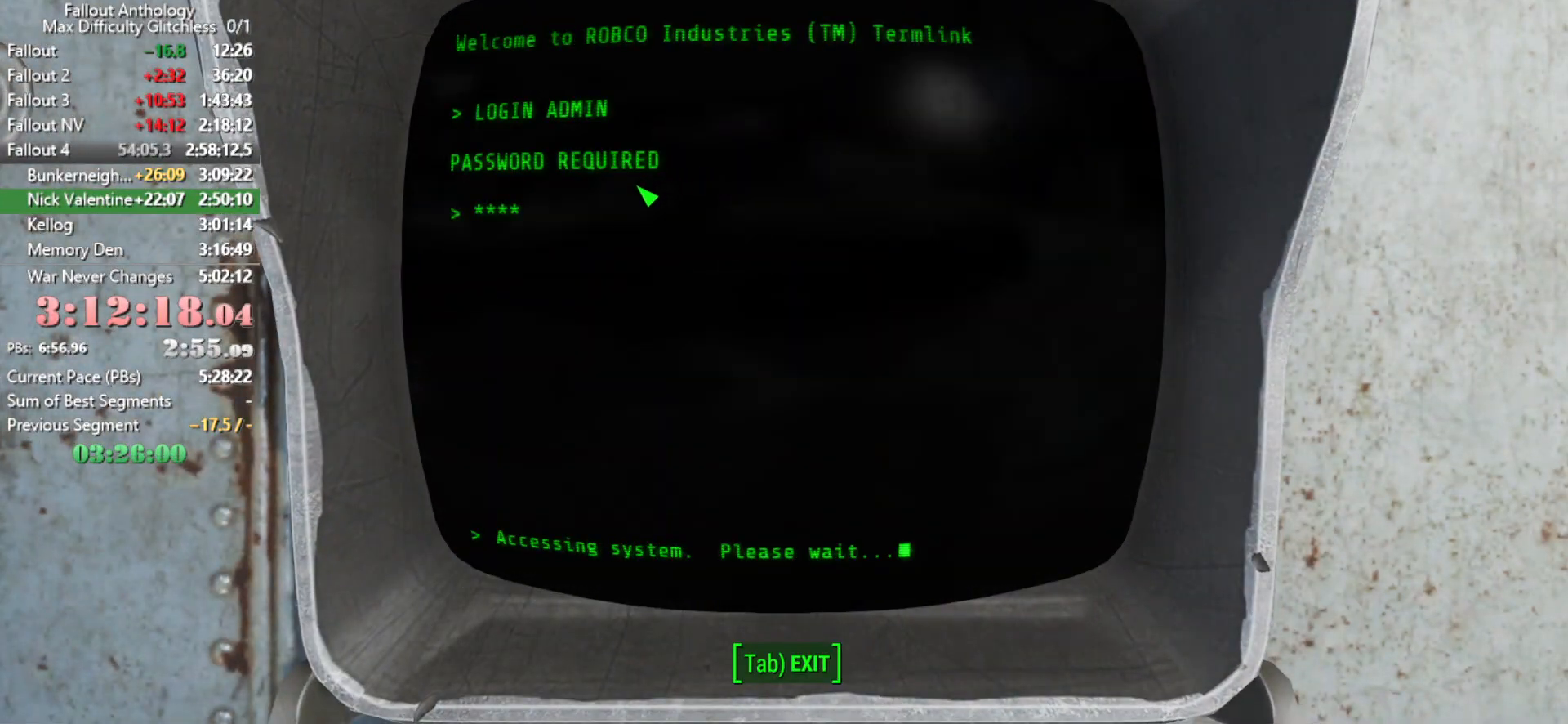
{"keys": [], "mouse": []}
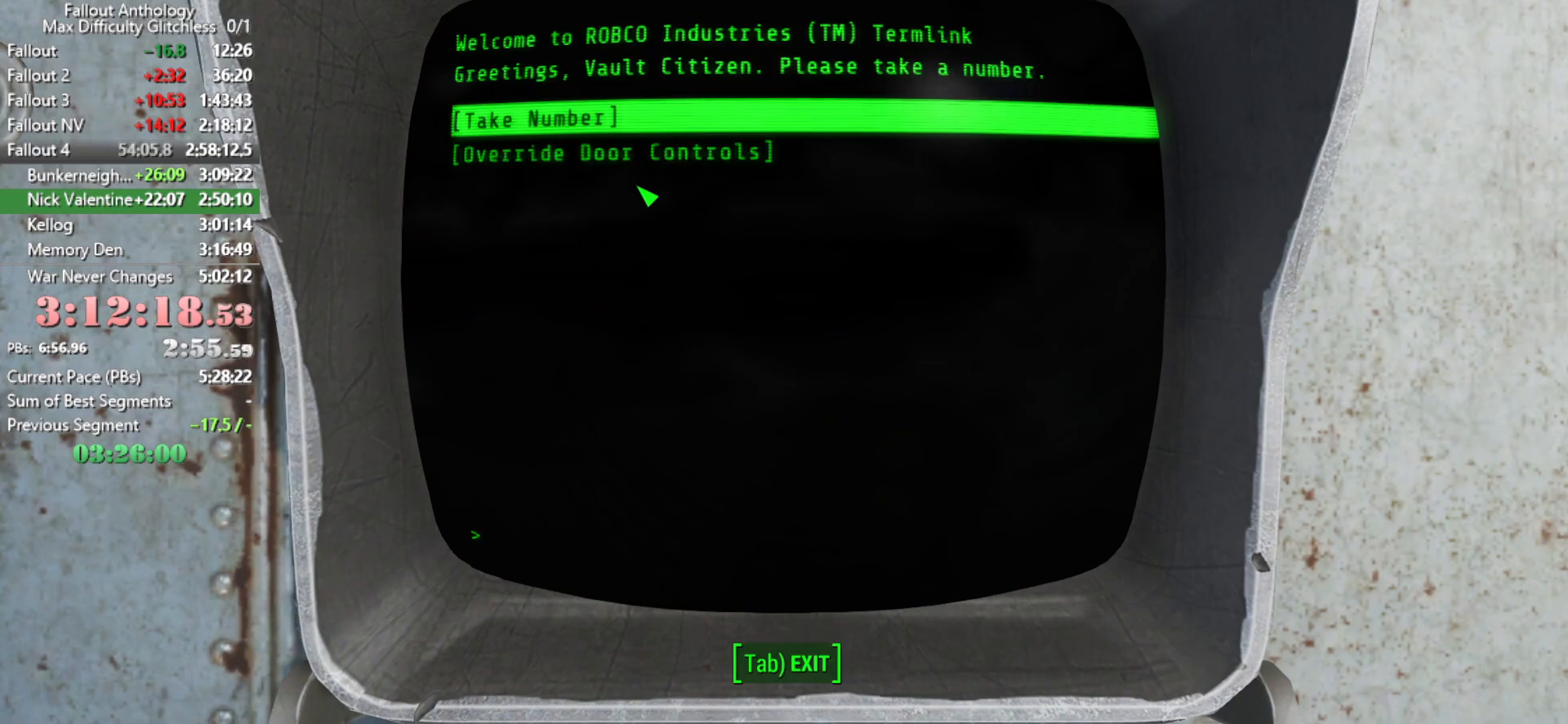
{"keys": [], "mouse": [], "events": [[416, "mouse_left", "down"], [416, "mouse_wheel_down", "down"], [416, "mouse_wheel_up", "down"], [500, "mouse_left", "up"], [500, "mouse_wheel_down", "up"], [500, "mouse_wheel_up", "up"]]}
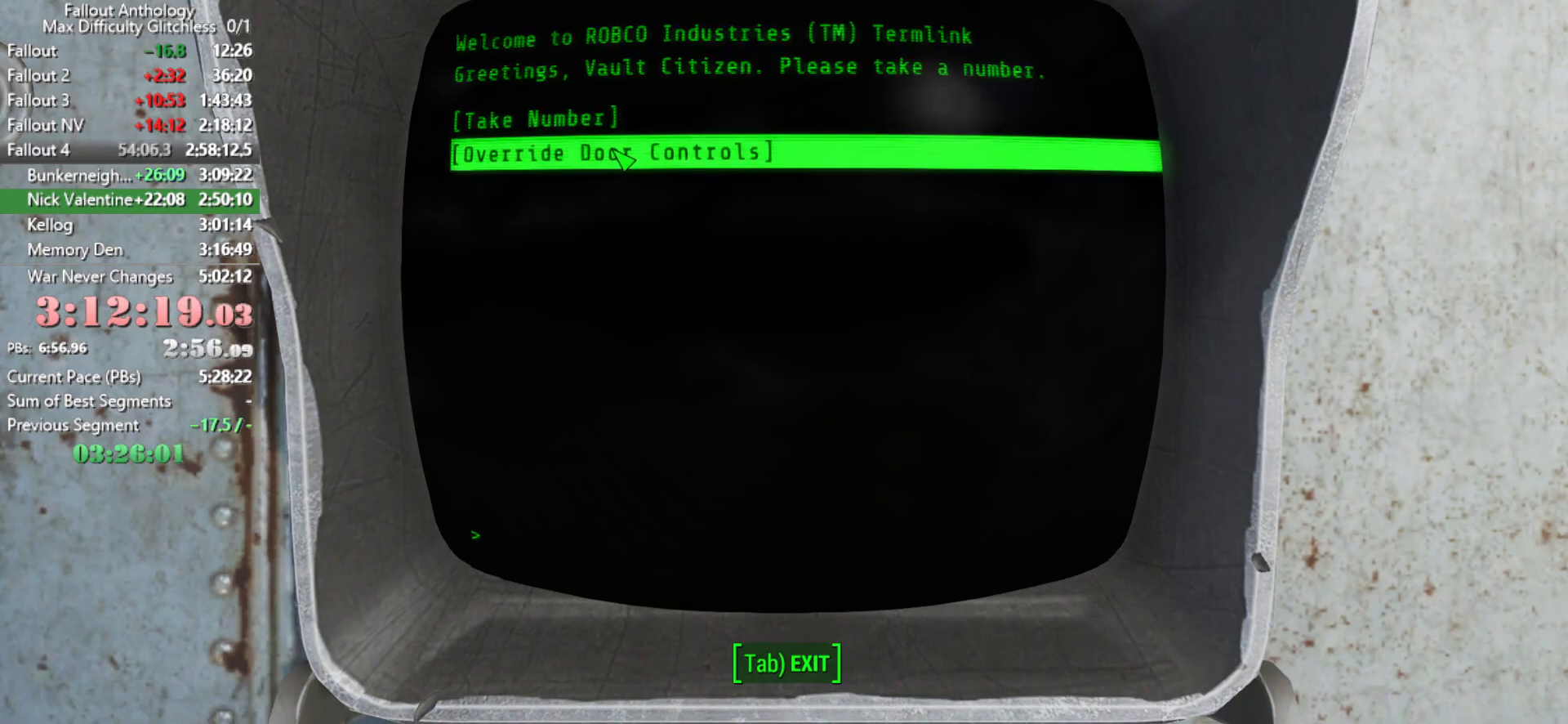
{"keys": ["tab"], "mouse": [], "events": [[50, "e", "down"], [100, "e", "up"], [100, "mouse_left", "down"], [100, "mouse_wheel_down", "down"], [100, "mouse_wheel_up", "down"], [183, "e", "down"], [183, "mouse_left", "up"], [183, "mouse_wheel_down", "up"], [183, "mouse_wheel_up", "up"], [233, "mouse_left", "down"], [233, "mouse_wheel_down", "down"], [233, "mouse_wheel_up", "down"], [283, "e", "up"], [333, "e", "down"], [333, "mouse_left", "up"], [333, "mouse_wheel_down", "up"], [333, "mouse_wheel_up", "up"], [383, "e", "up"], [466, "tab", "down"]]}
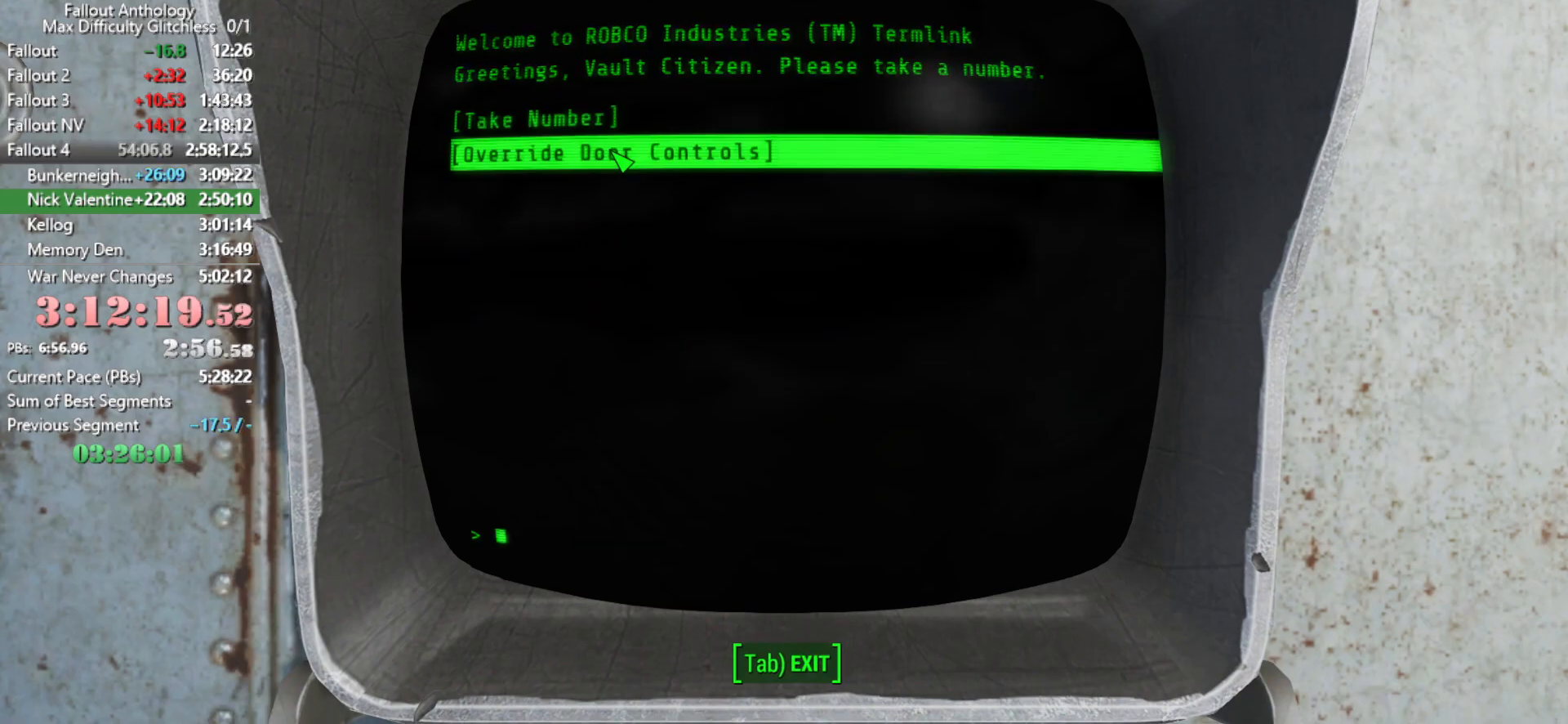
{"keys": [], "mouse": [], "events": [[16, "tab", "up"], [116, "tab", "down"], [166, "tab", "up"], [200, "tab", "down"], [250, "tab", "up"]]}
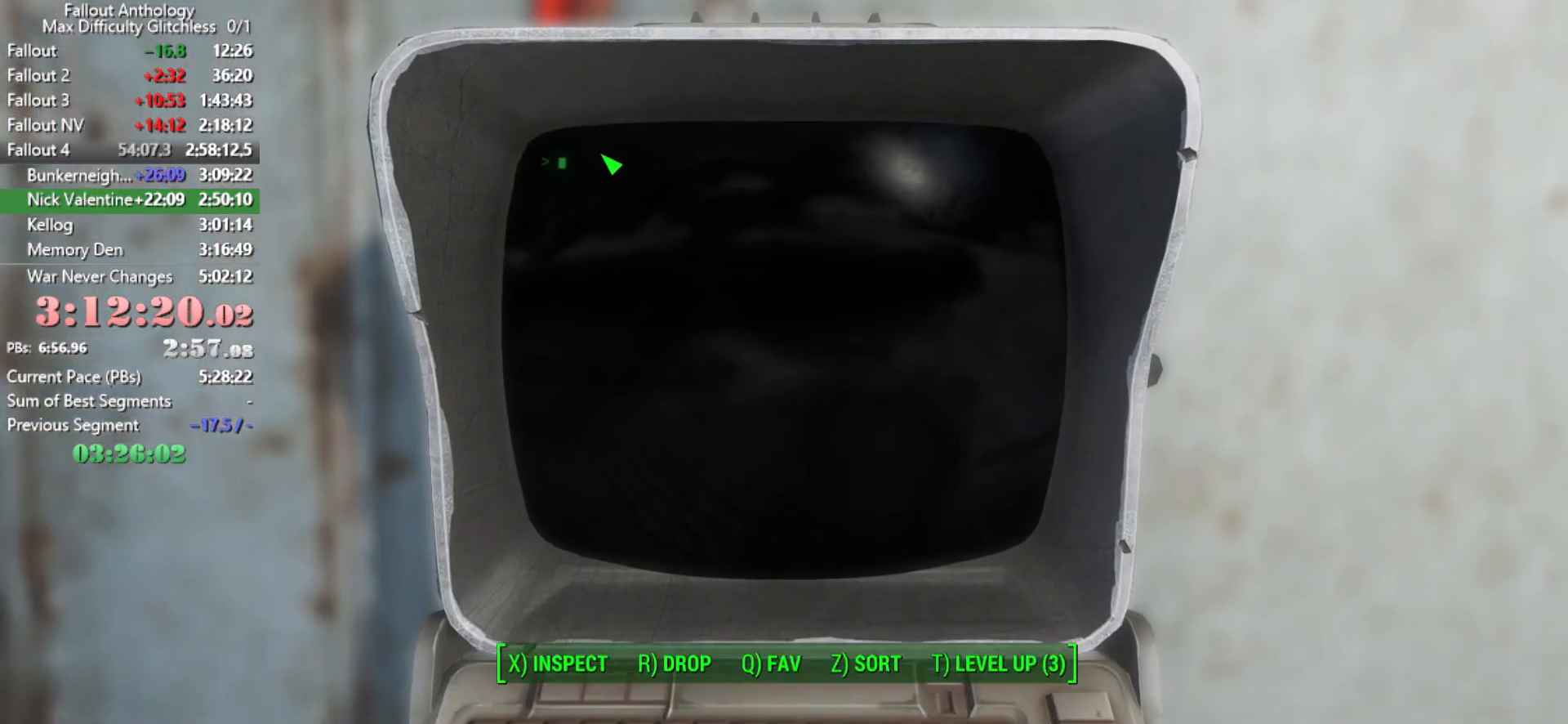
{"keys": ["tab"], "mouse": [], "events": [[500, "tab", "down"]]}
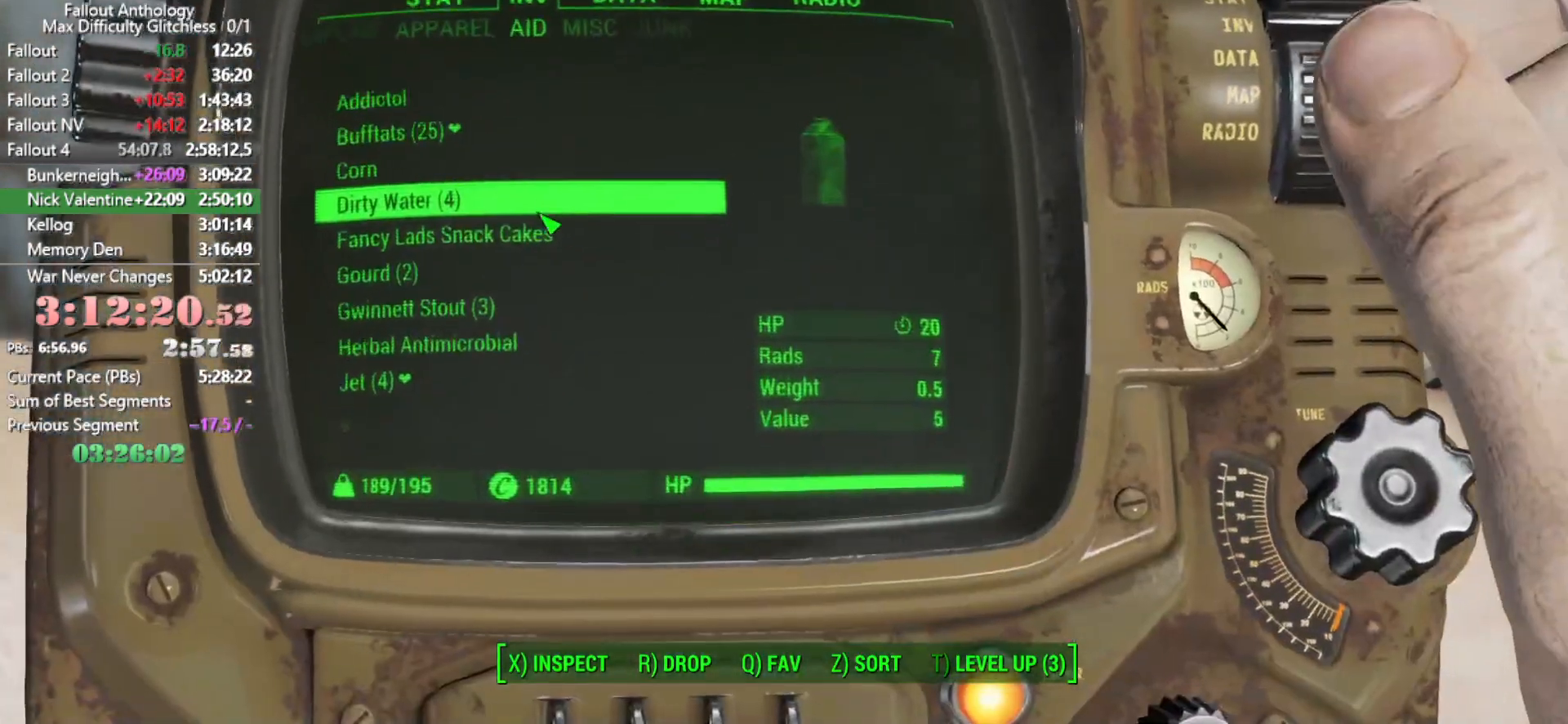
{"keys": [], "mouse": [], "events": [[50, "tab", "up"], [433, "tab", "down"], [466, "tab", "up"]]}
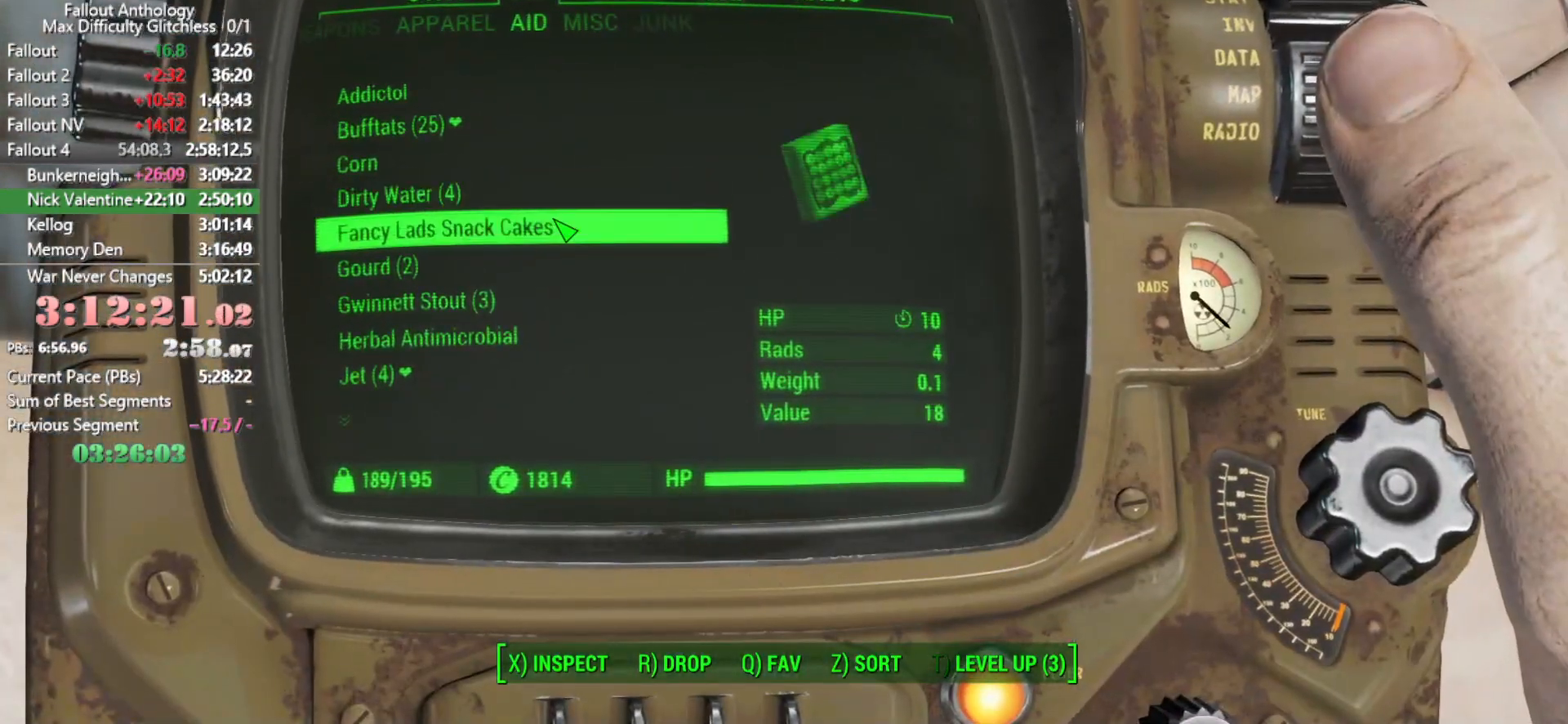
{"keys": [], "mouse": [], "events": []}
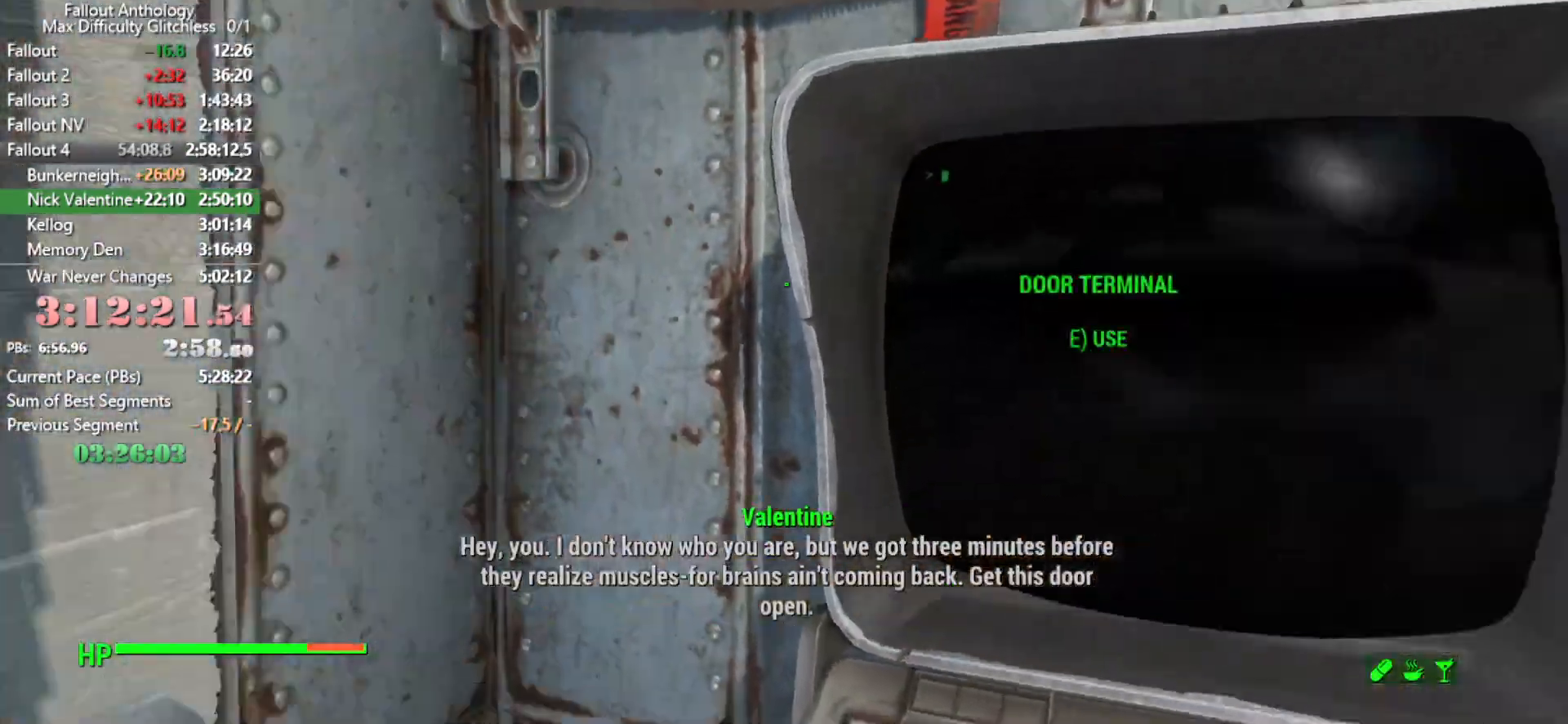
{"keys": ["shift", "w"], "mouse": [], "events": [[183, "w", "down"], [500, "shift", "down"]]}
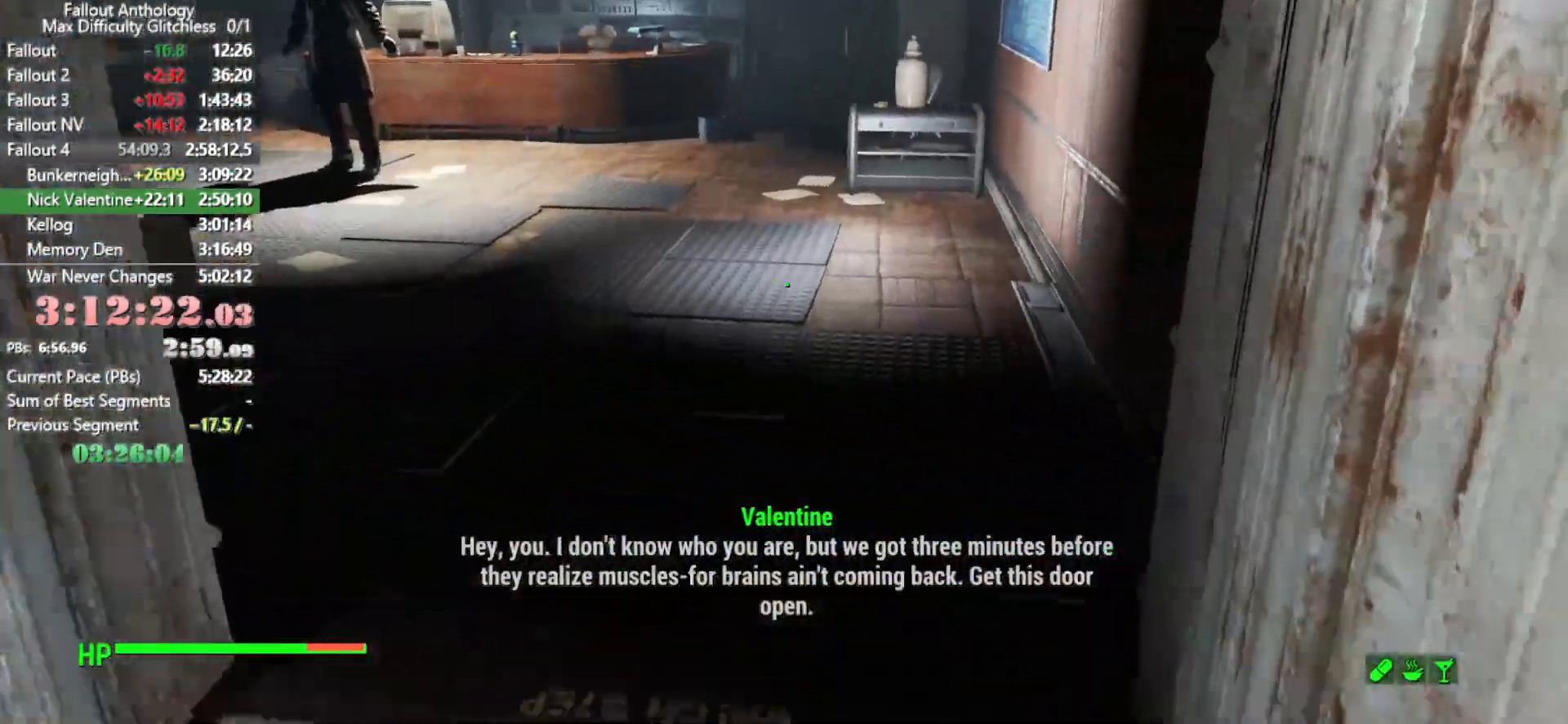
{"keys": ["w"], "mouse": [], "events": [[183, "shift", "up"]]}
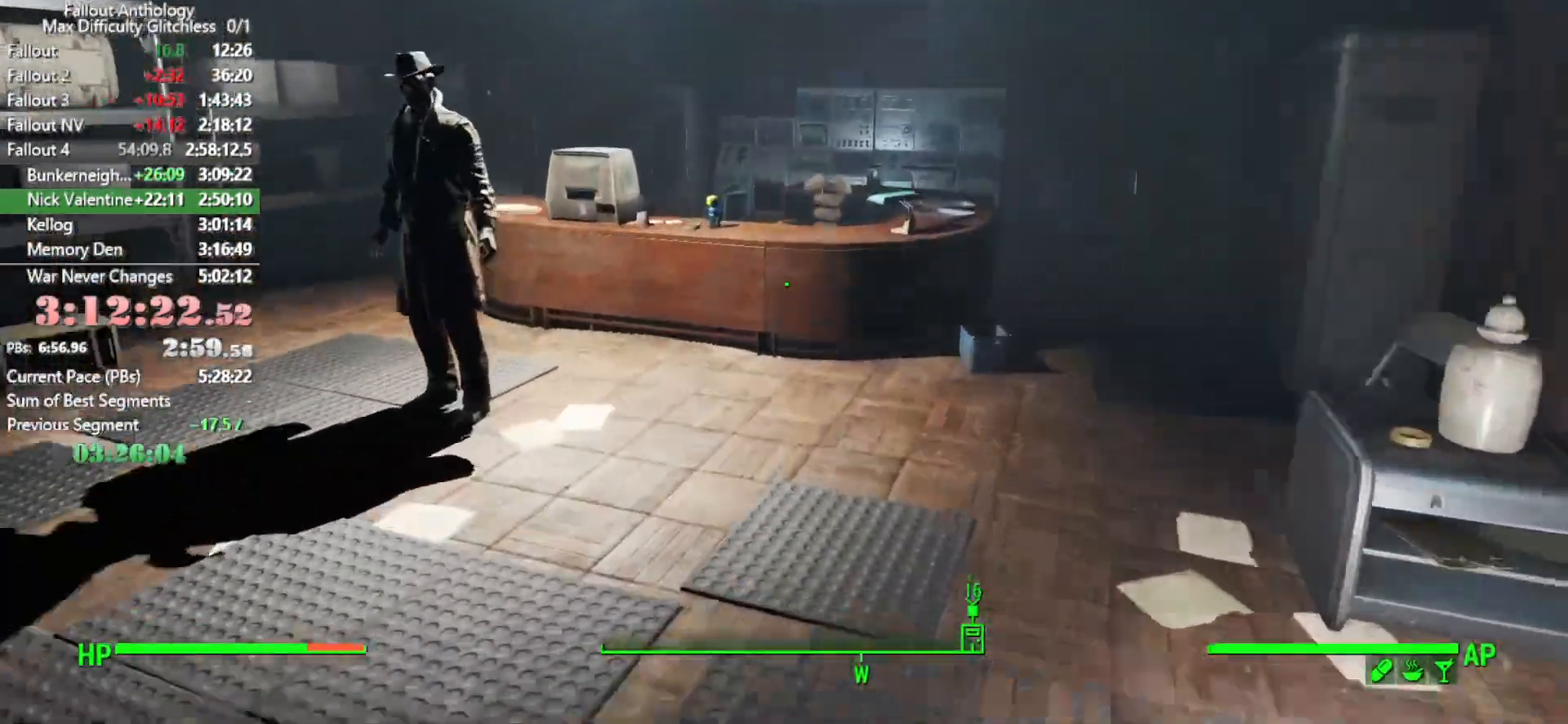
{"keys": [], "mouse": [], "events": [[350, "w", "up"], [450, "e", "down"], [483, "e", "up"]]}
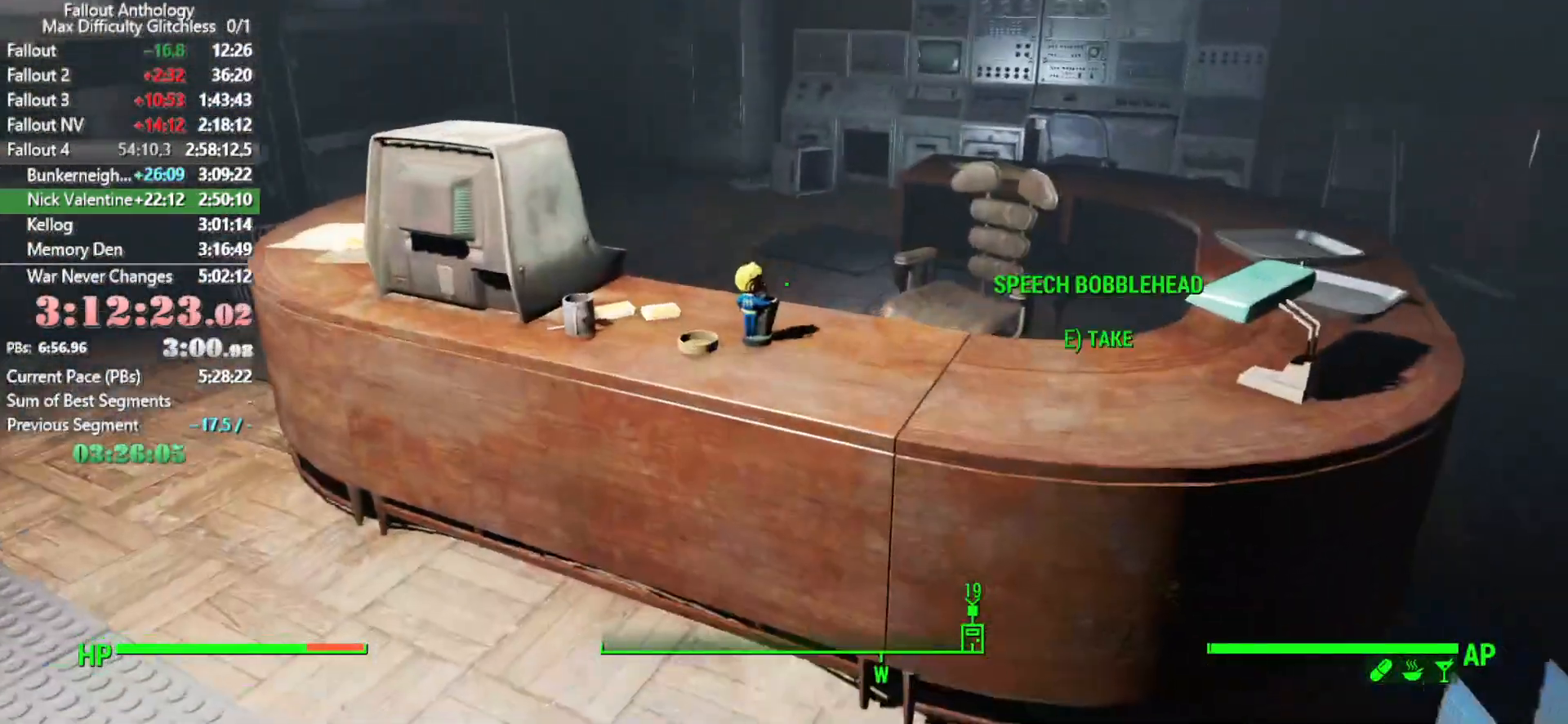
{"keys": ["w"], "mouse": [], "events": [[83, "e", "down"], [183, "e", "up"], [216, "w", "down"], [316, "shift", "down"], [450, "shift", "up"]]}
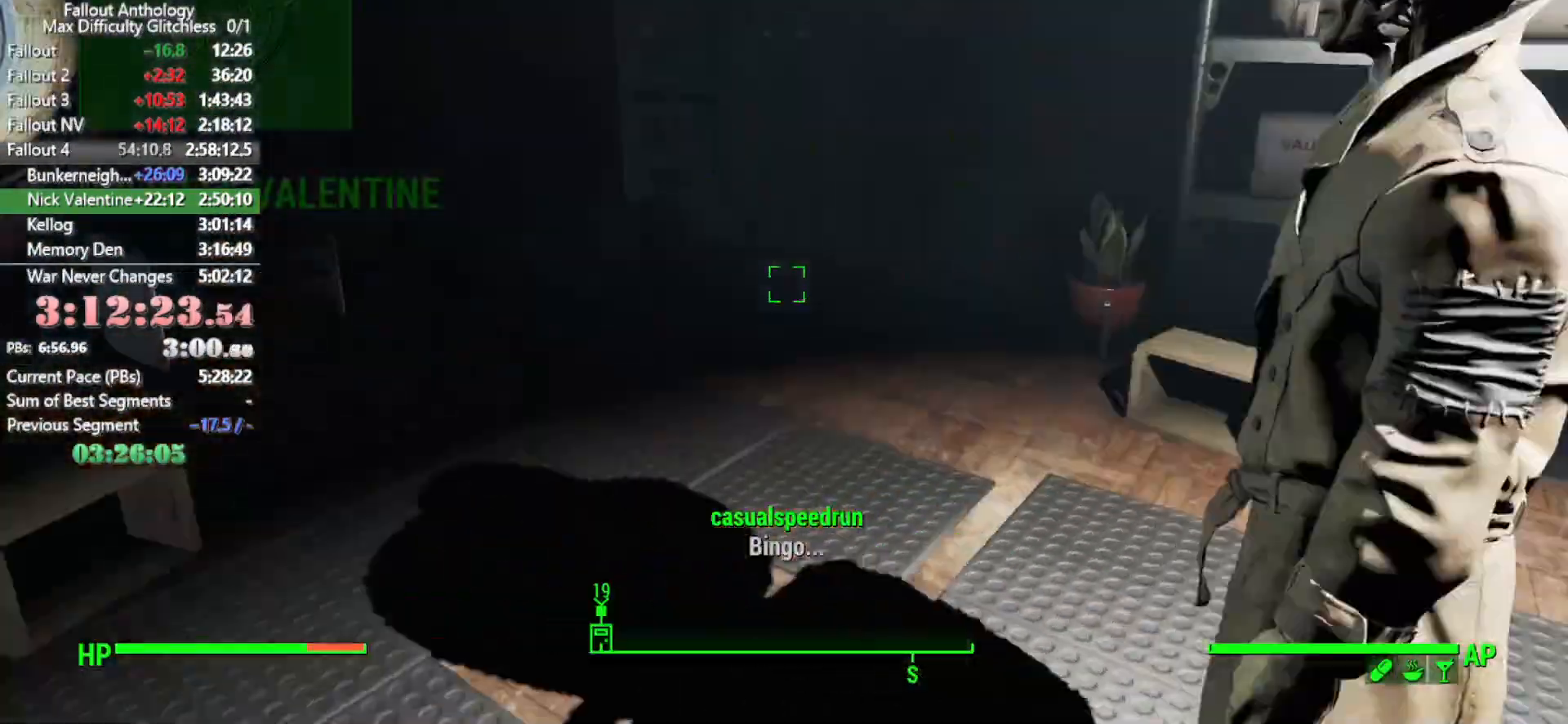
{"keys": ["w"], "mouse": [], "events": []}
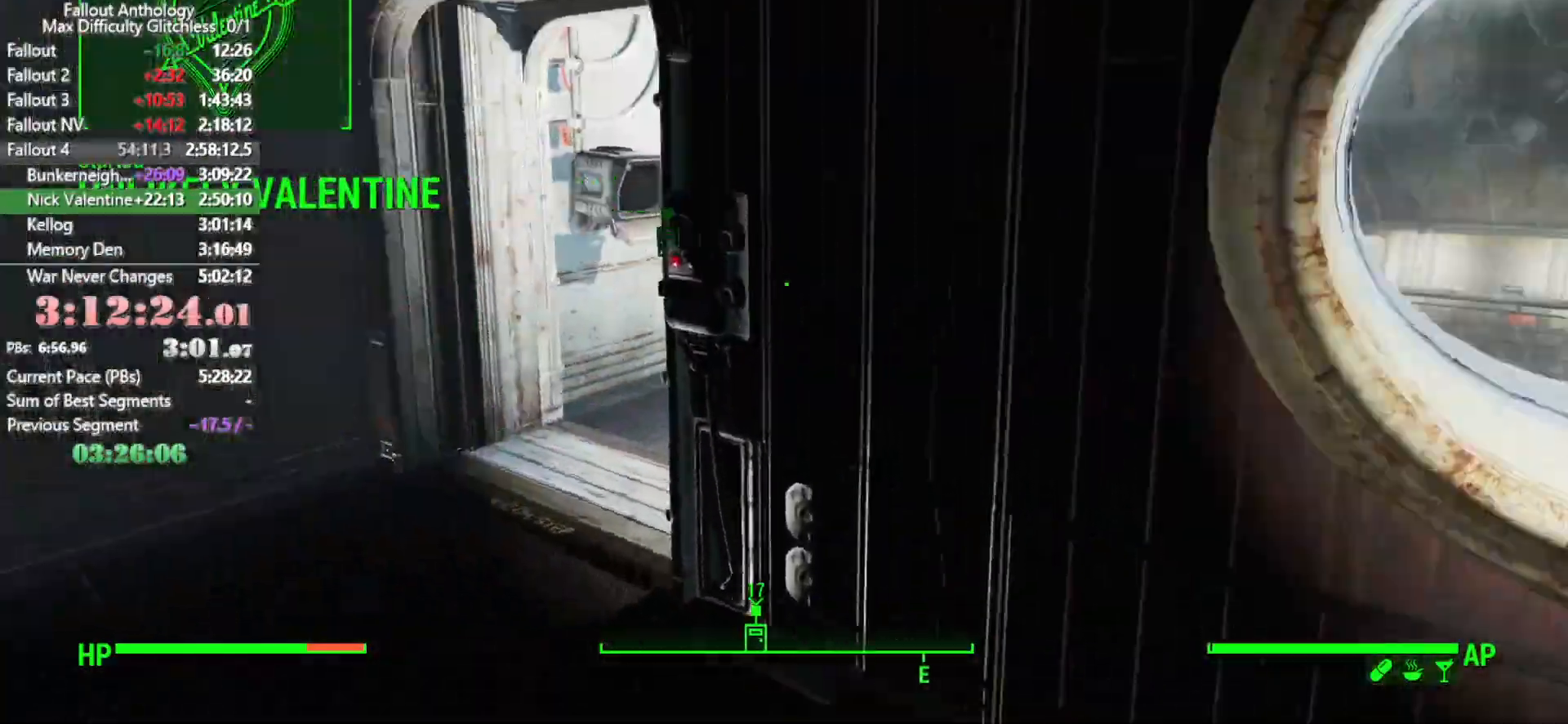
{"keys": ["w"], "mouse": [], "events": []}
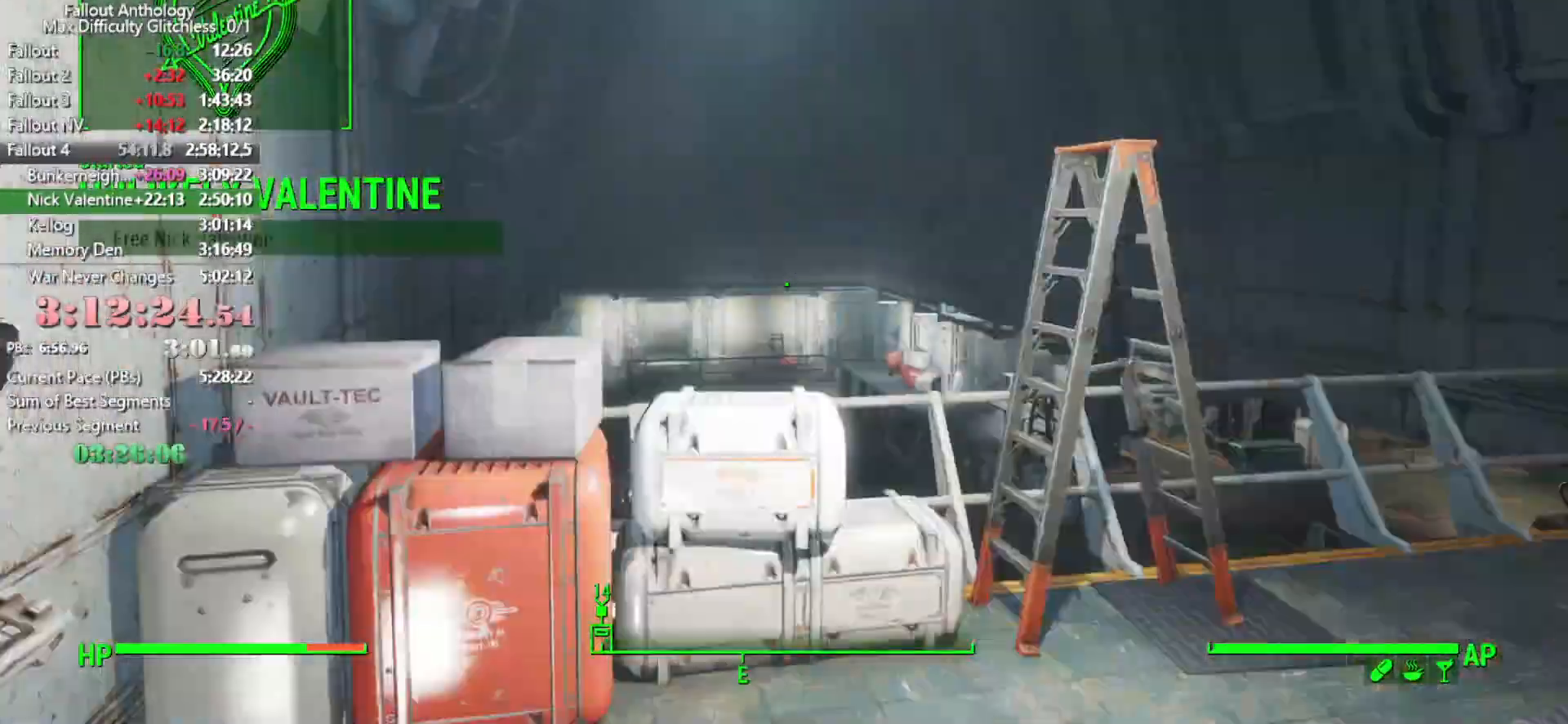
{"keys": ["w"], "mouse": [], "events": []}
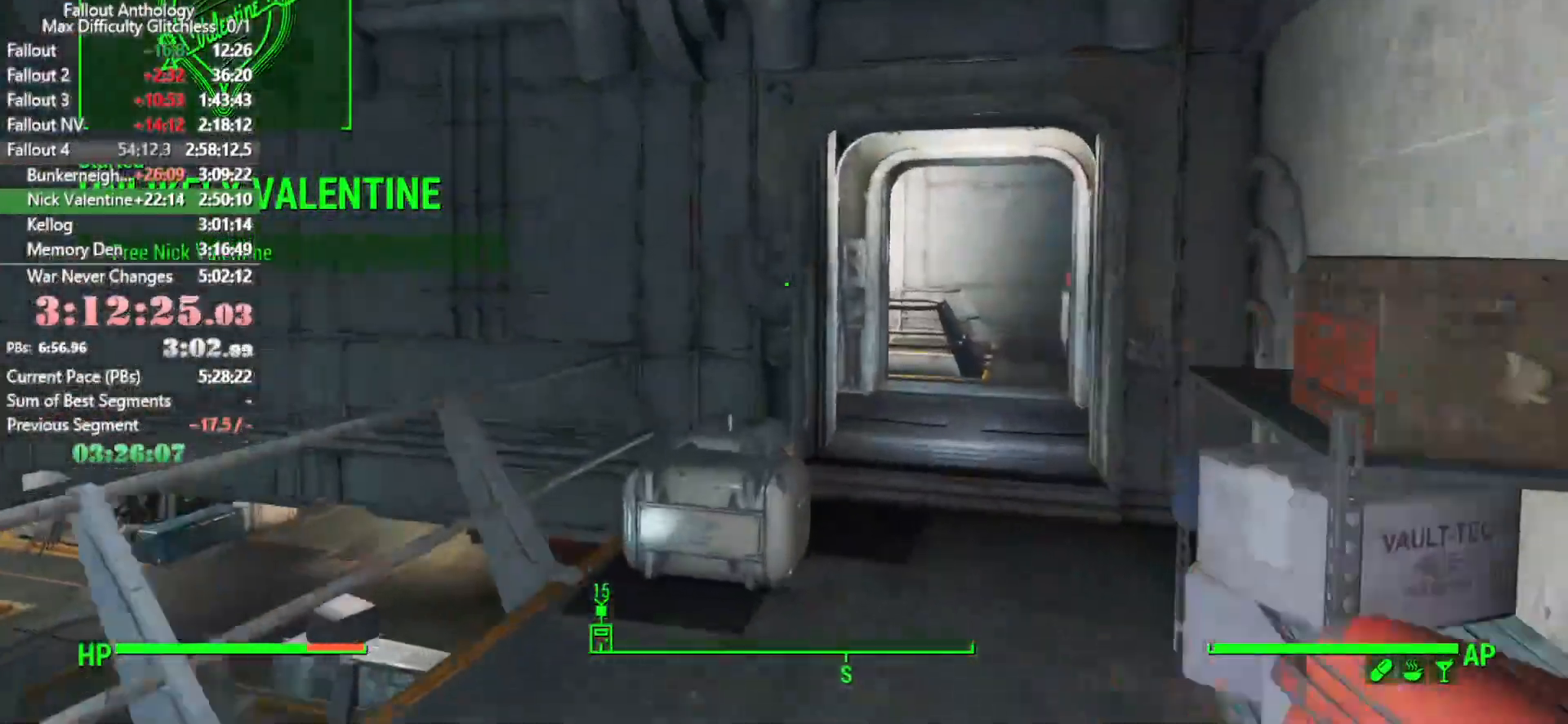
{"keys": ["w"], "mouse": [], "events": []}
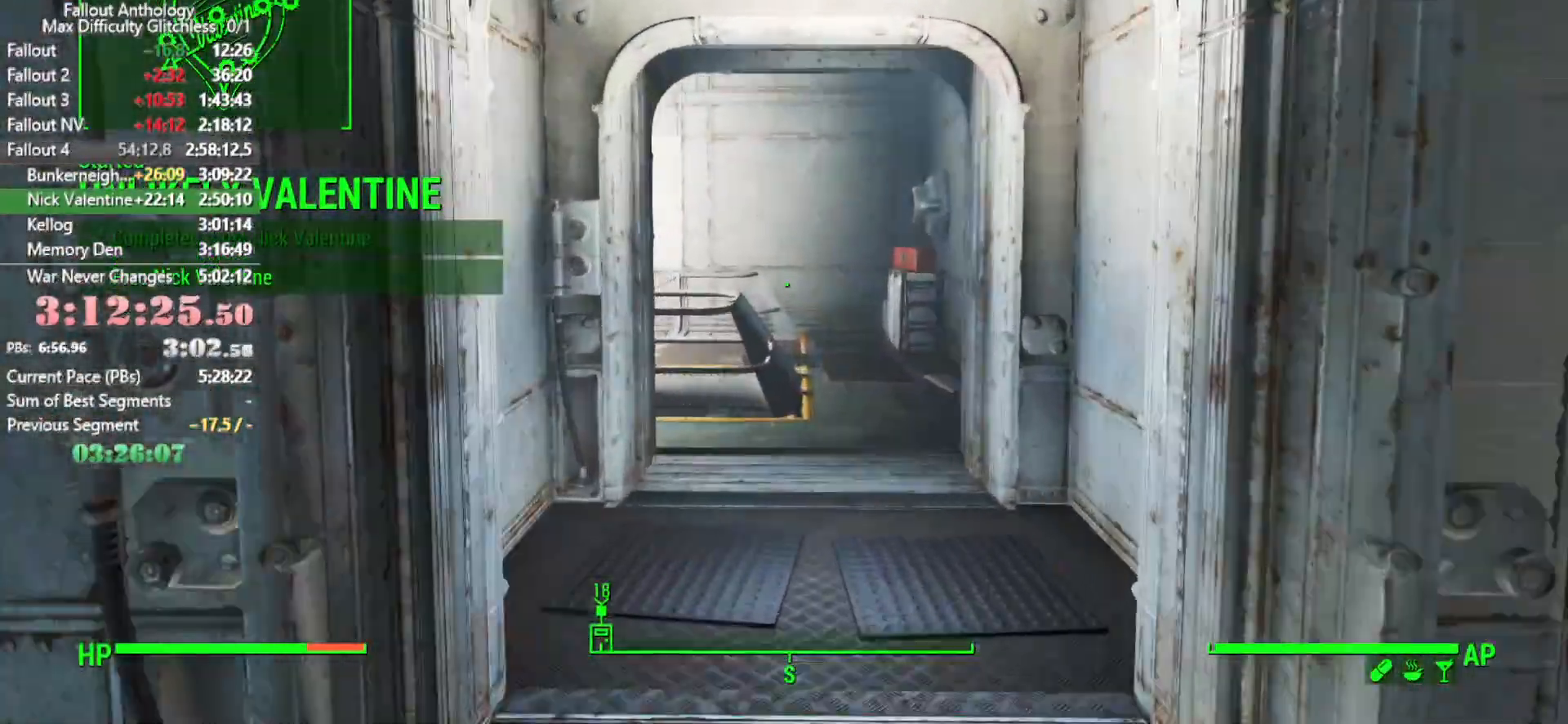
{"keys": ["w"], "mouse": [], "events": [[16, "w", "up"], [166, "w", "down"], [366, "shift", "down"], [483, "shift", "up"]]}
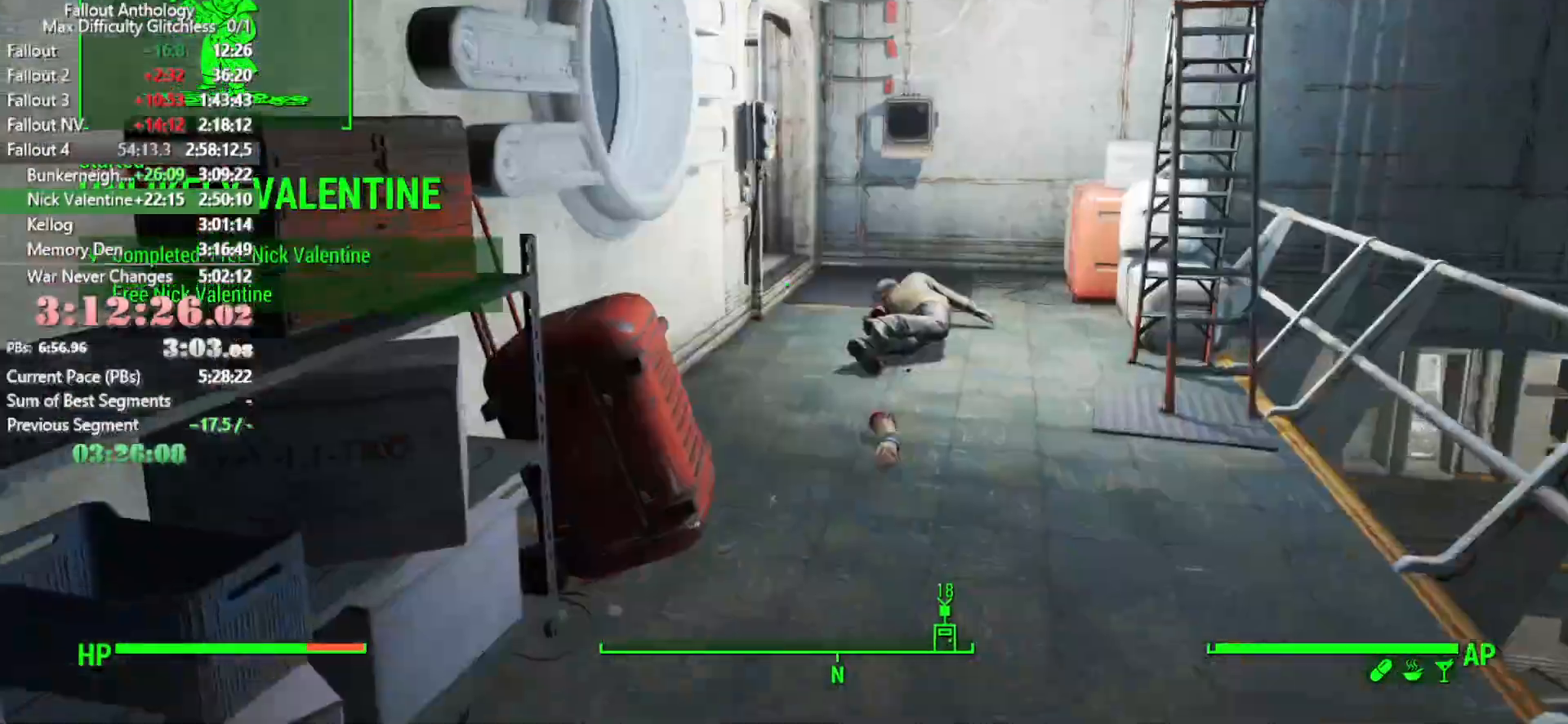
{"keys": ["w"], "mouse": [], "events": []}
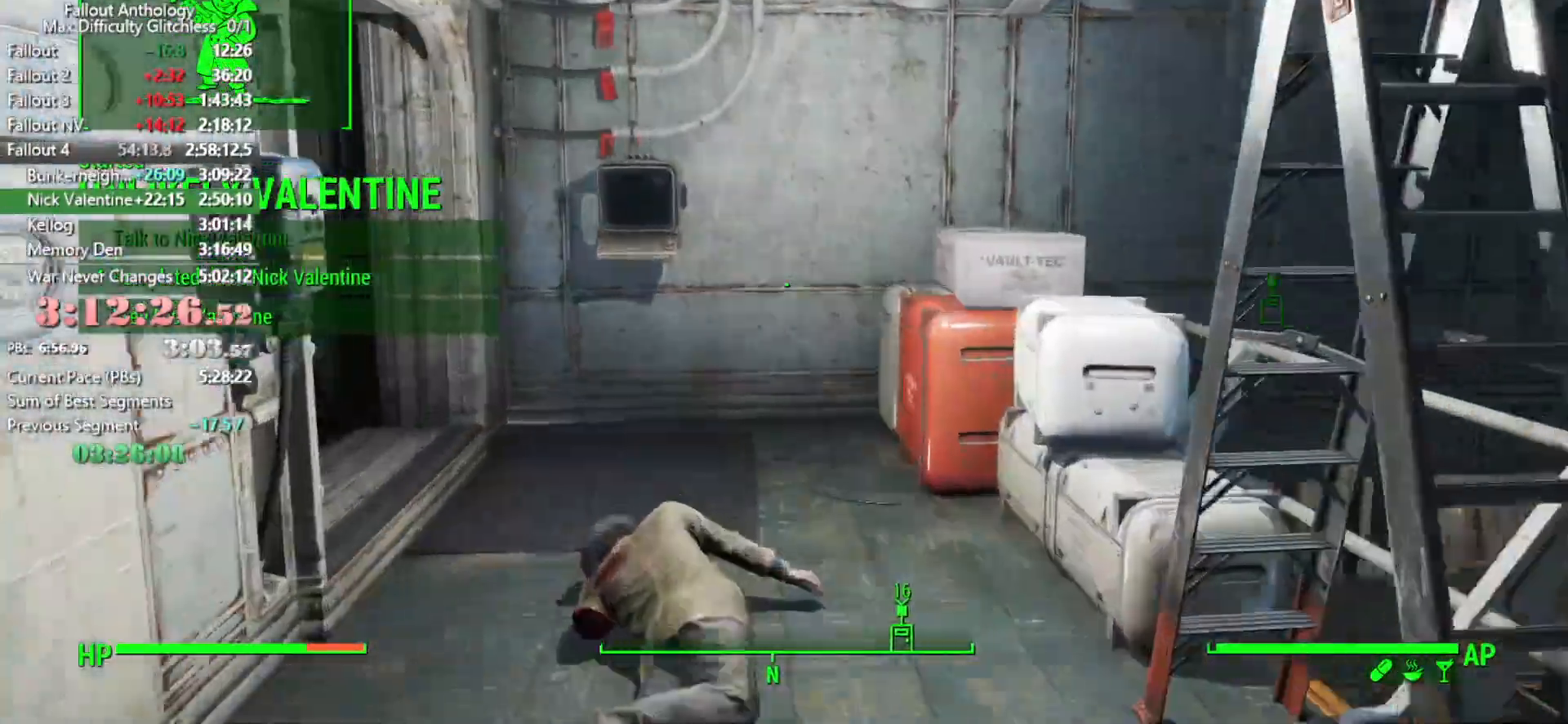
{"keys": ["w"], "mouse": [], "events": []}
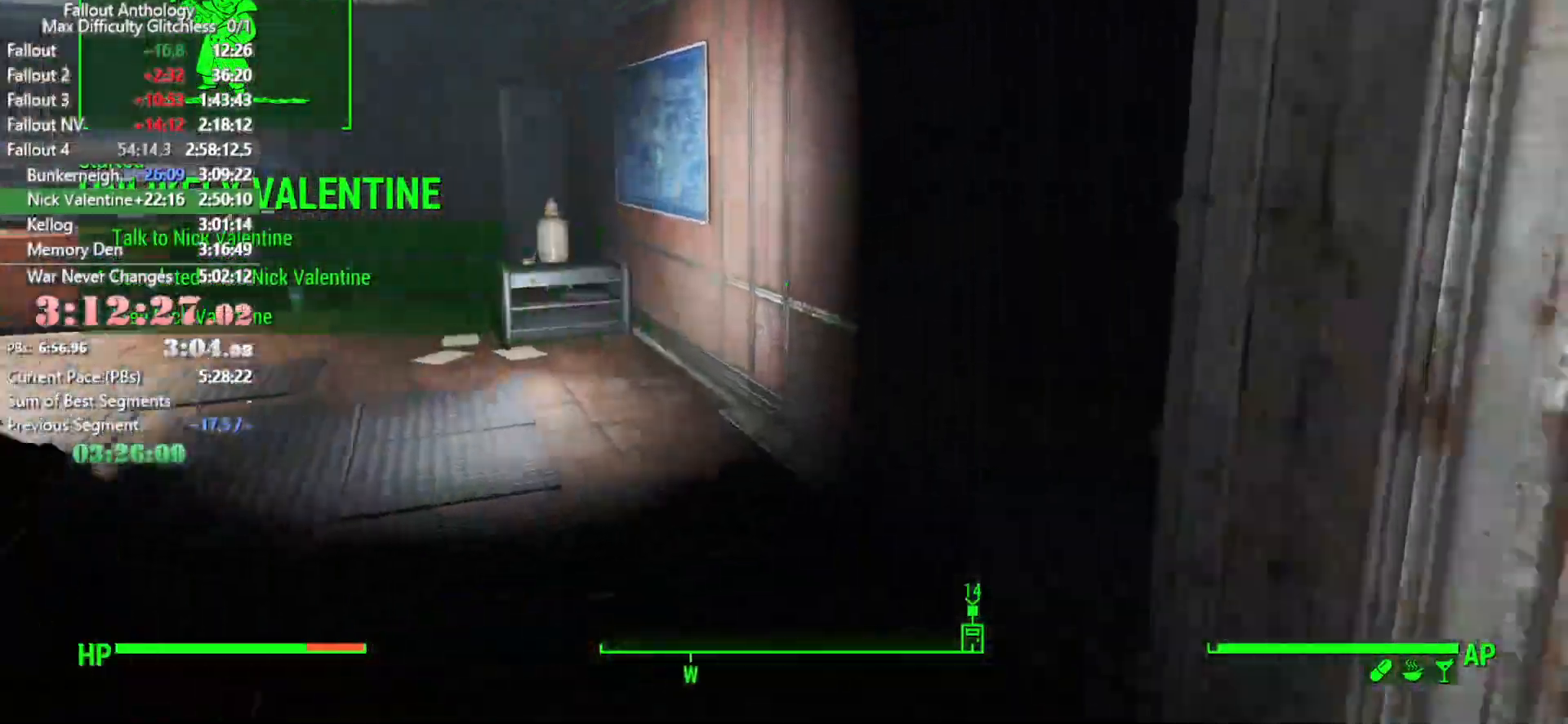
{"keys": [], "mouse": [], "events": [[483, "w", "up"]]}
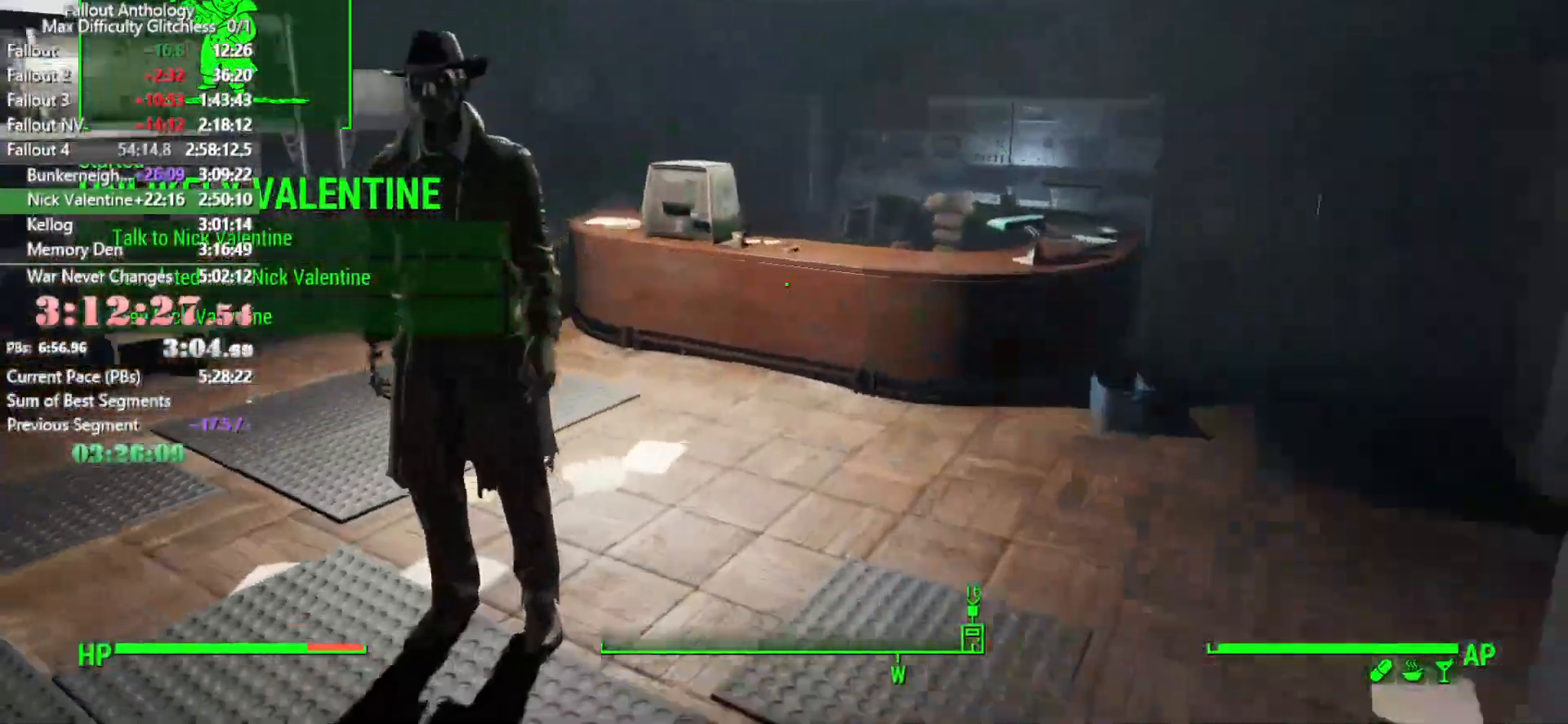
{"keys": ["e"], "mouse": [], "events": [[100, "e", "down"], [183, "a", "down"], [216, "e", "up"], [316, "a", "up"], [500, "e", "down"]]}
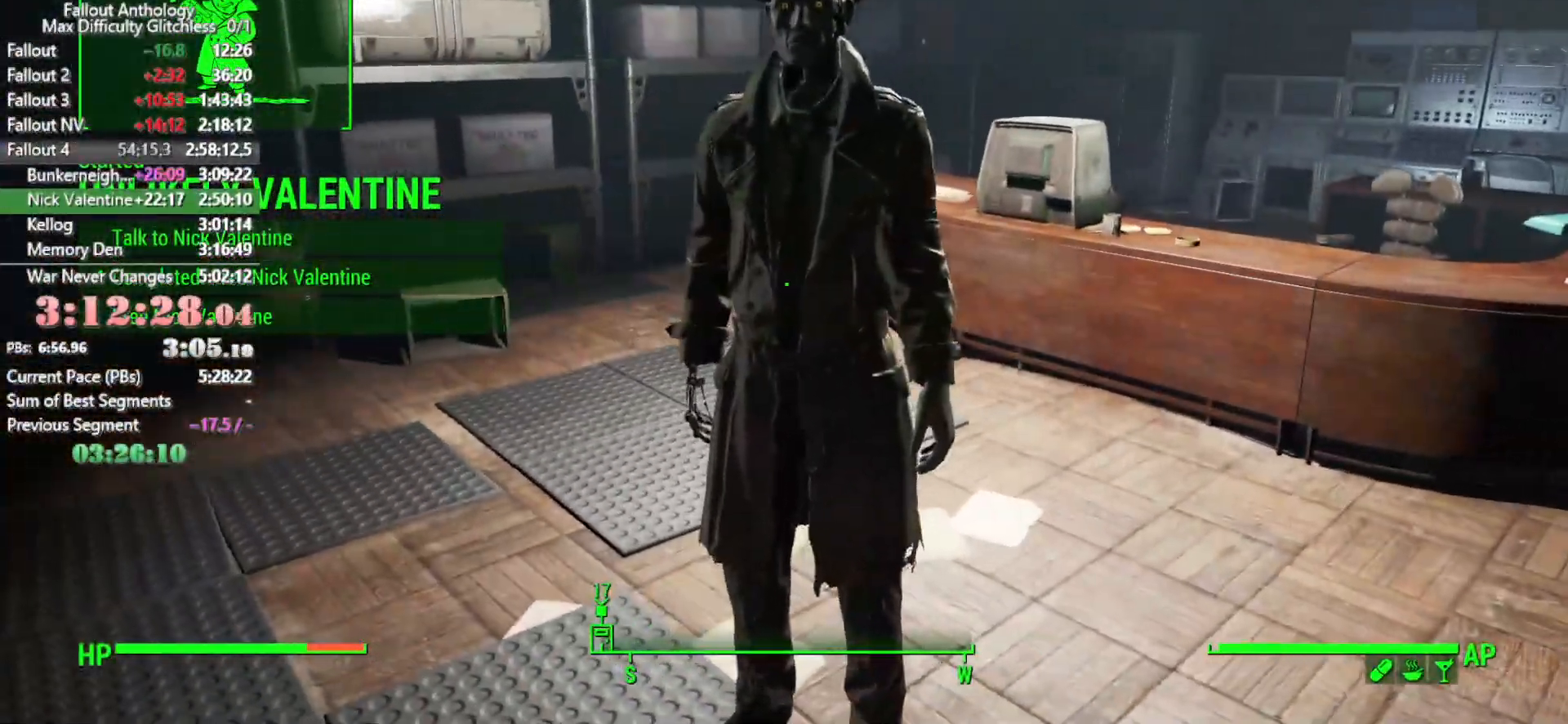
{"keys": [], "mouse": [], "events": [[116, "e", "up"], [183, "e", "down"], [300, "e", "up"], [383, "e", "down"], [466, "e", "up"]]}
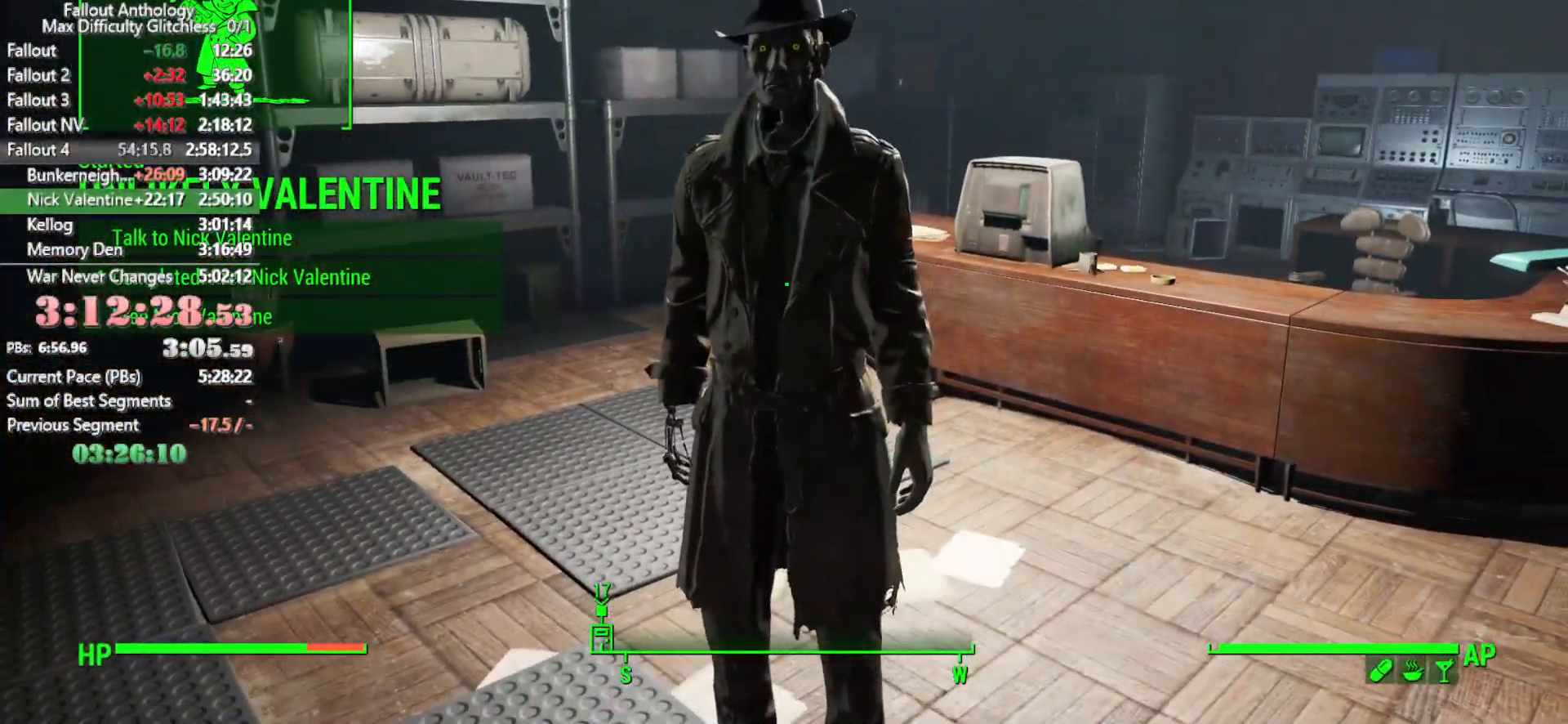
{"keys": [], "mouse": [], "events": [[16, "e", "down"], [116, "e", "up"], [200, "e", "down"], [250, "e", "up"], [350, "e", "down"], [433, "e", "up"]]}